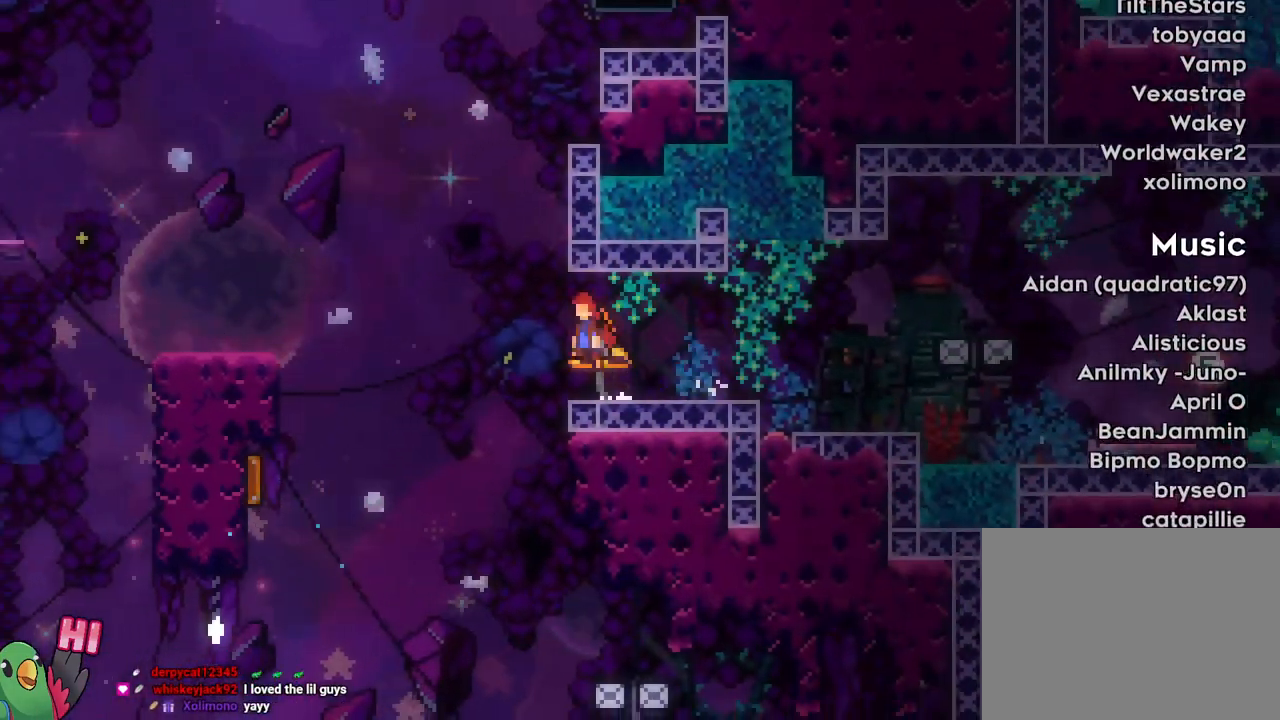
Gameplay with a controller (Nintendo layout); each line is a JSON object with the inputs held at the frame after it. "events" lists button and stick changes between this image and that frame as [ms after this image, input, new state], when the widget could be followed in between. Not read: HOME L3 R3 SELECT.
{"buttons": [], "left_stick": "center", "right_stick": "center", "events": []}
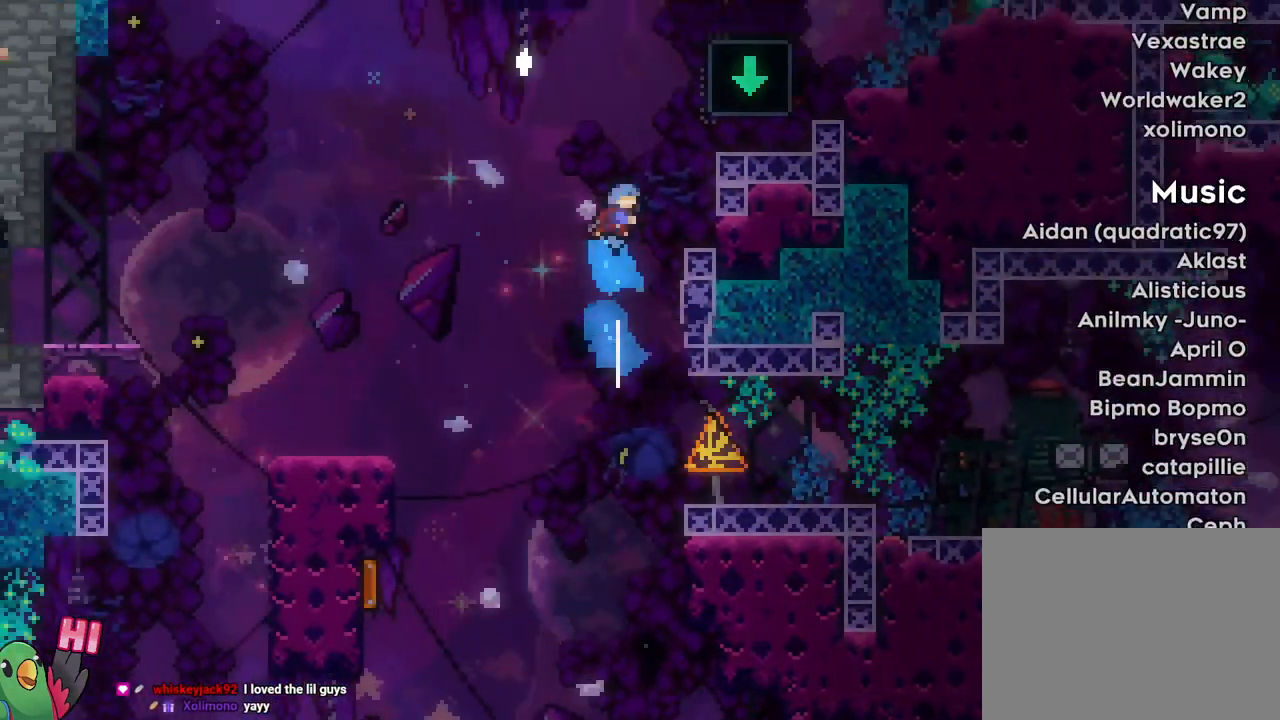
{"buttons": [], "left_stick": "center", "right_stick": "center", "events": []}
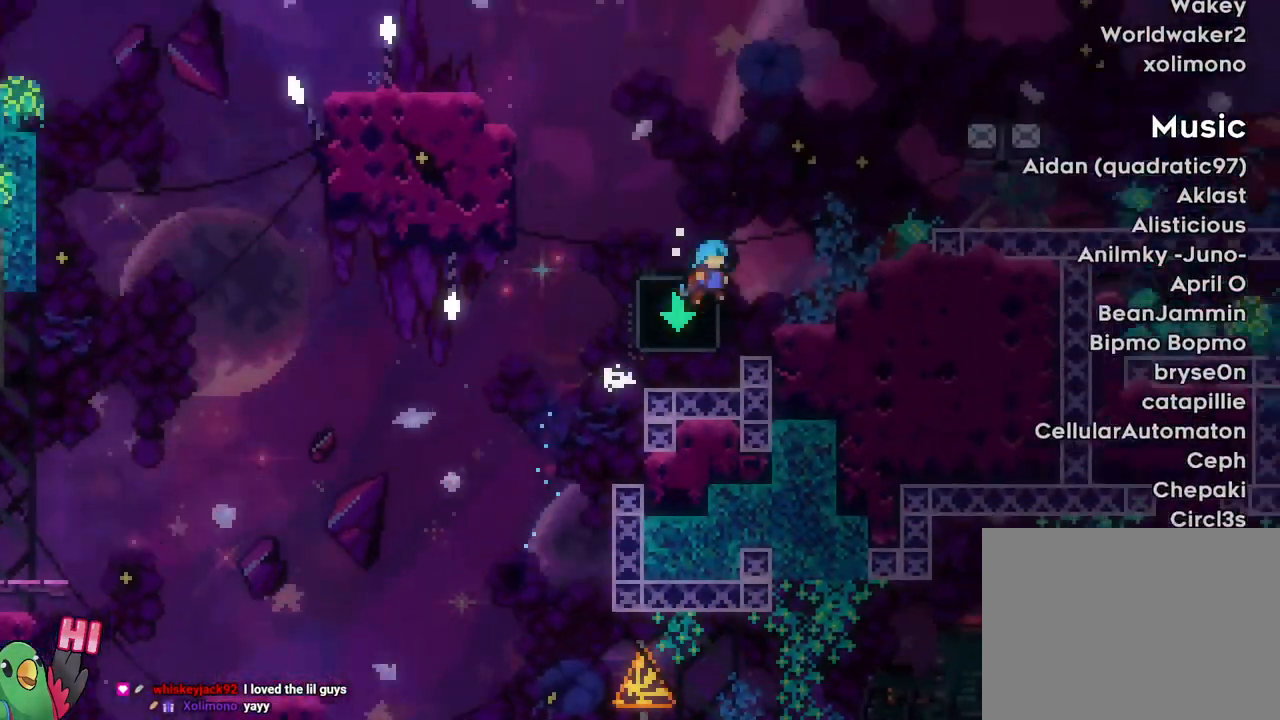
{"buttons": [], "left_stick": "center", "right_stick": "center", "events": []}
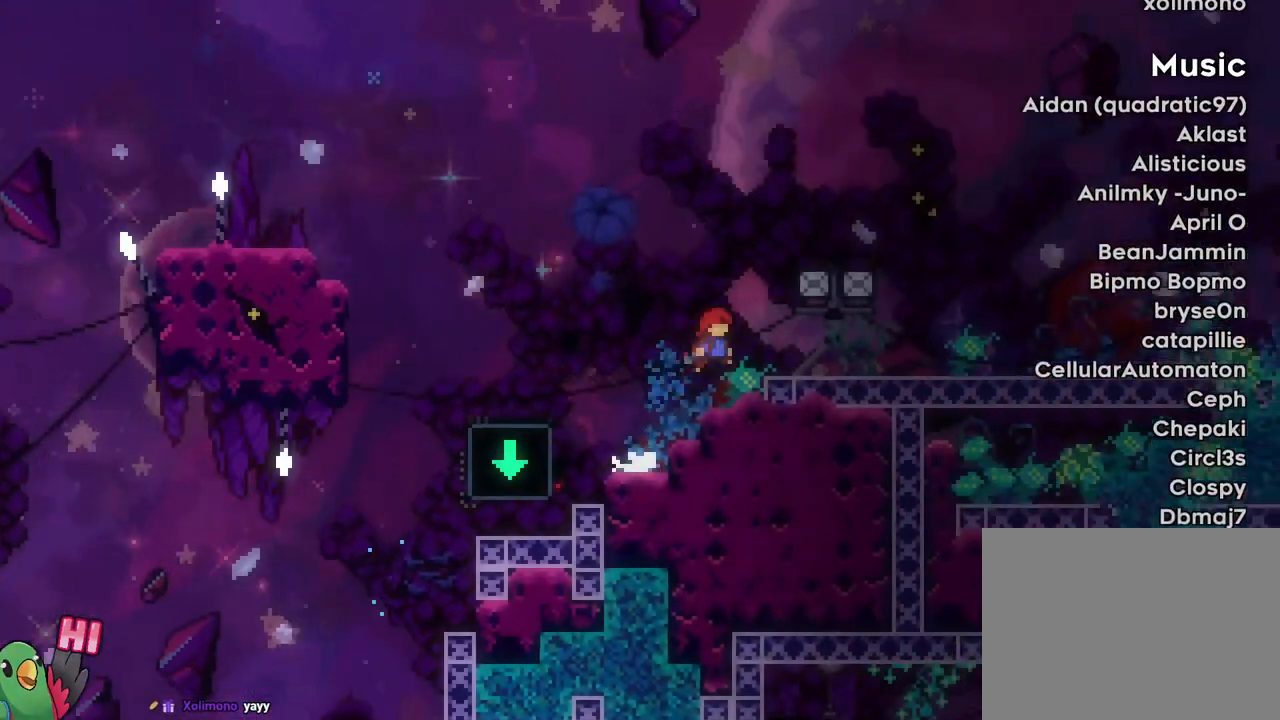
{"buttons": [], "left_stick": "center", "right_stick": "center", "events": []}
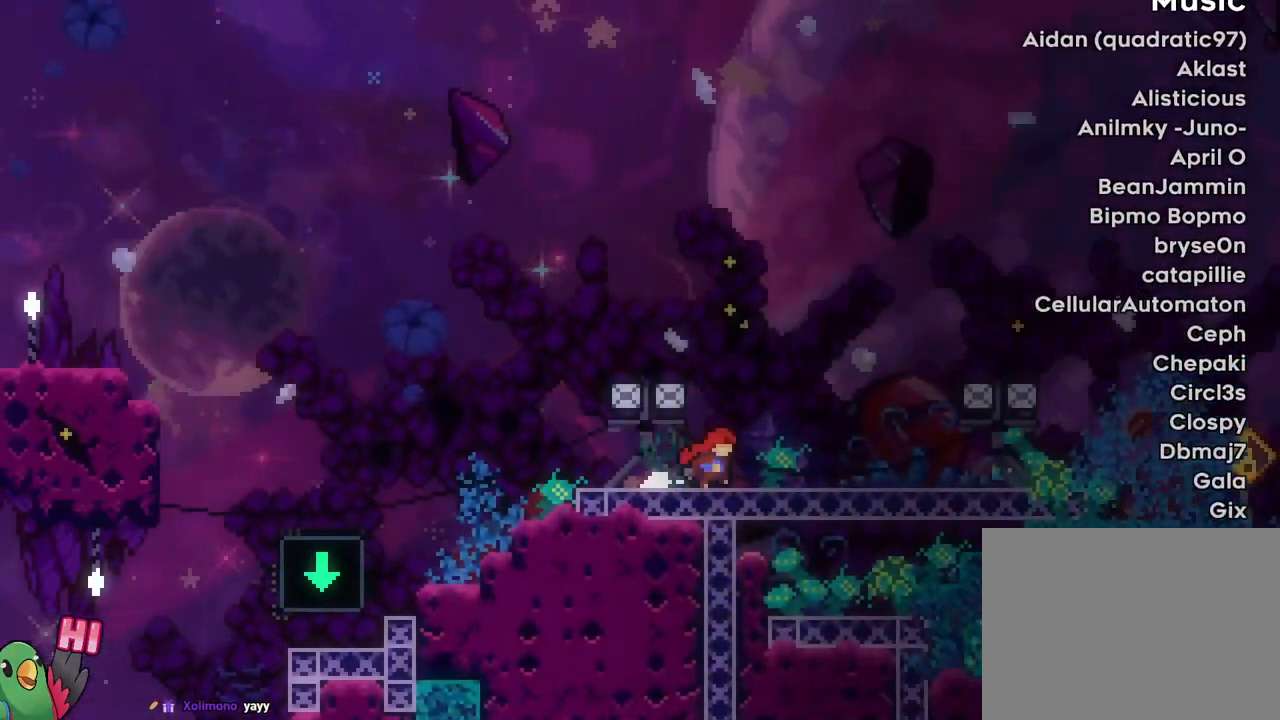
{"buttons": [], "left_stick": "center", "right_stick": "center", "events": [[33, "X", "down"], [83, "X", "up"]]}
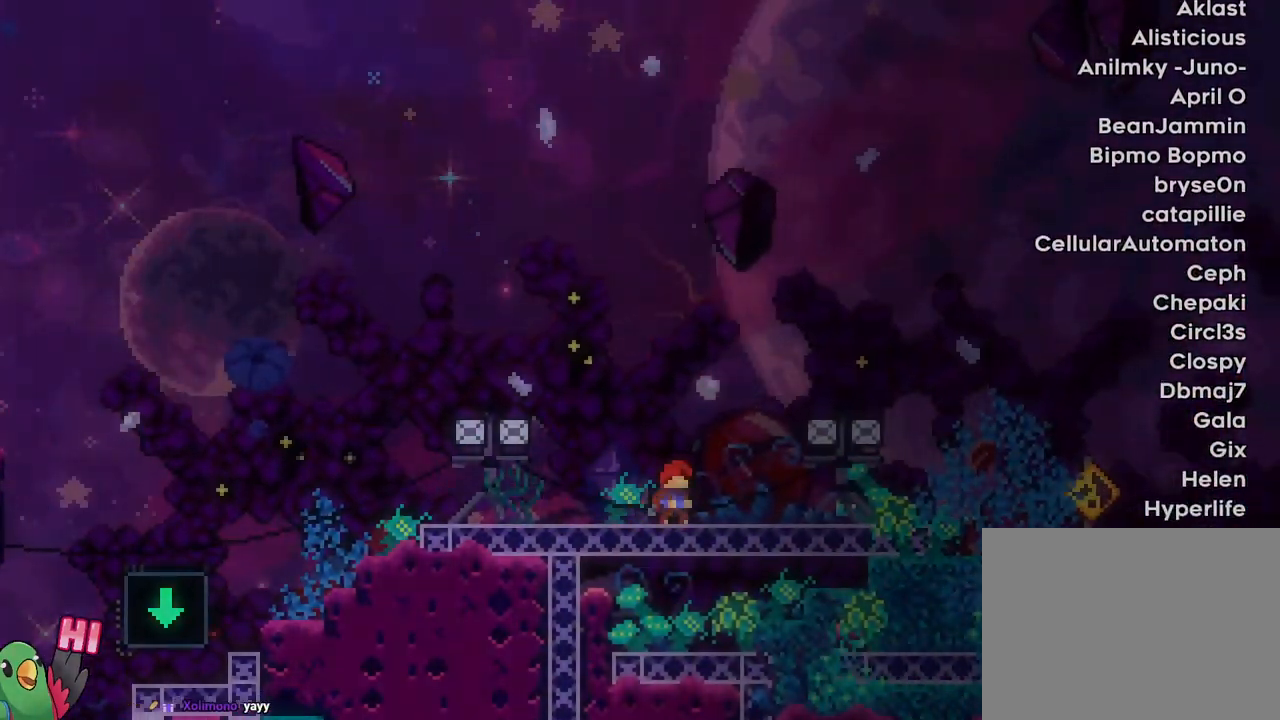
{"buttons": ["R1"], "left_stick": "center", "right_stick": "center", "events": [[501, "R1", "down"]]}
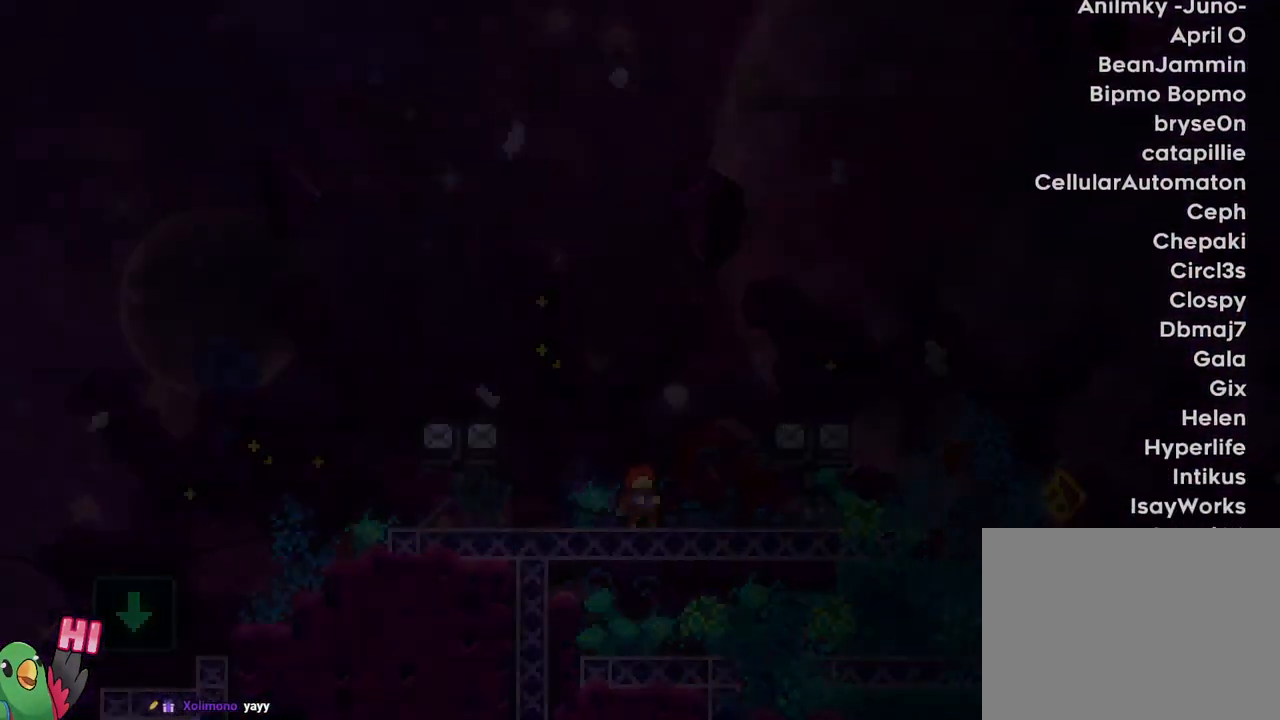
{"buttons": ["START"], "left_stick": "center", "right_stick": "center", "events": [[16, "R1", "up"], [467, "START", "down"]]}
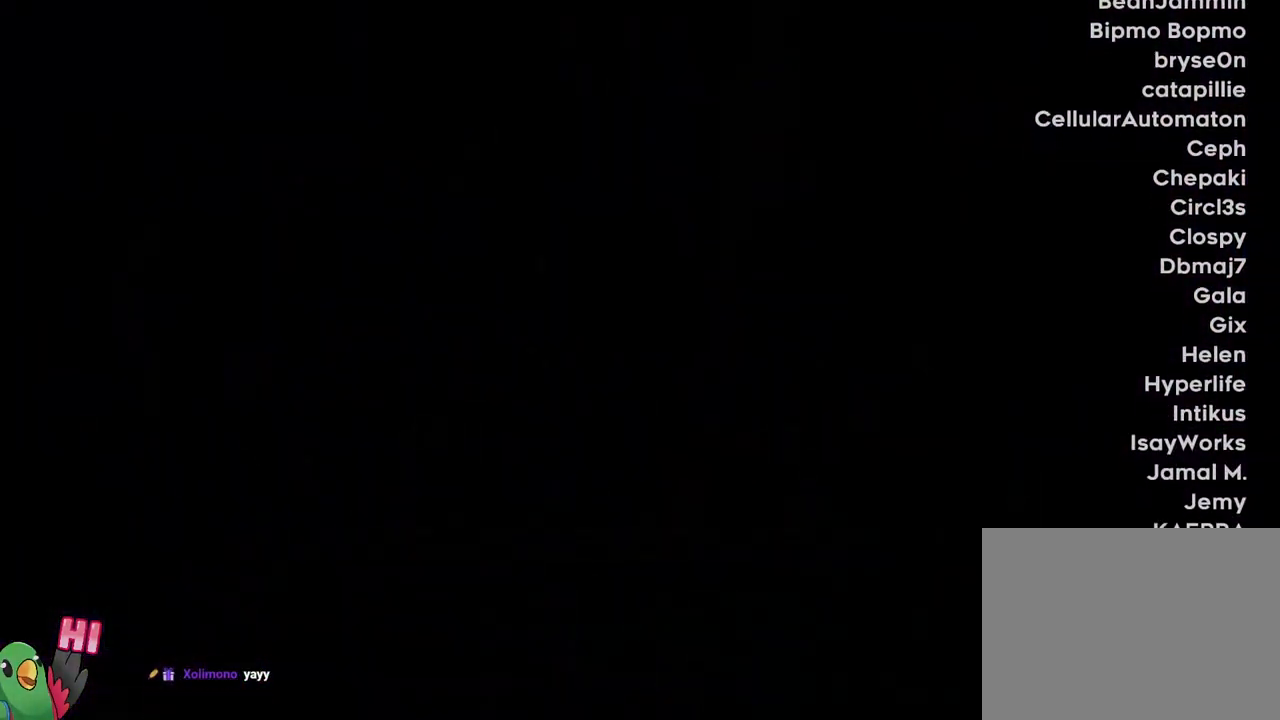
{"buttons": [], "left_stick": "center", "right_stick": "center", "events": [[17, "START", "up"]]}
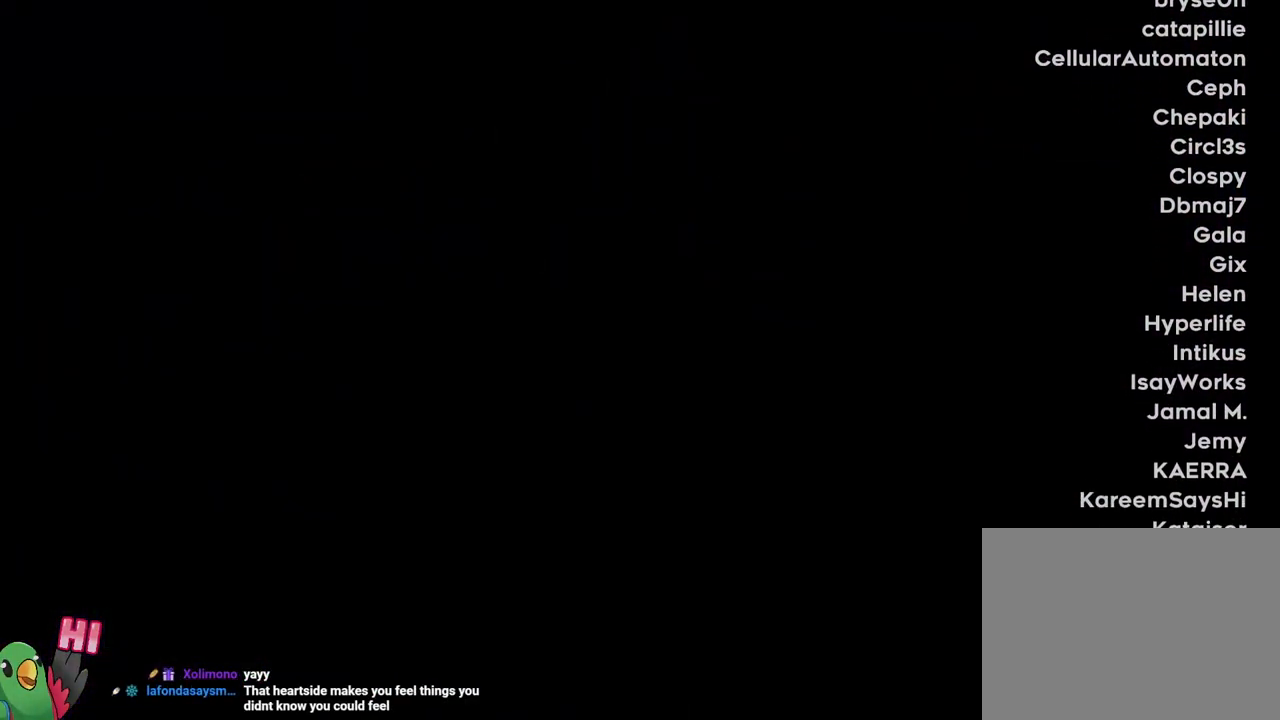
{"buttons": [], "left_stick": "center", "right_stick": "center", "events": []}
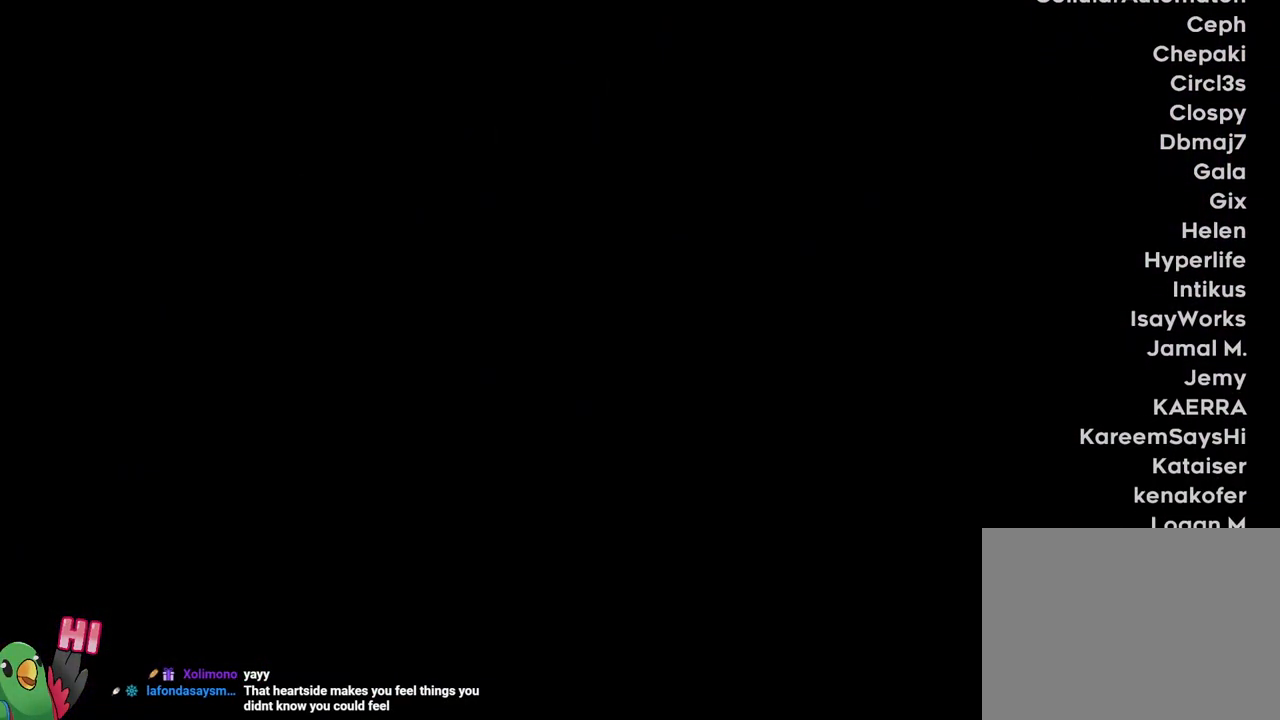
{"buttons": [], "left_stick": "center", "right_stick": "center", "events": []}
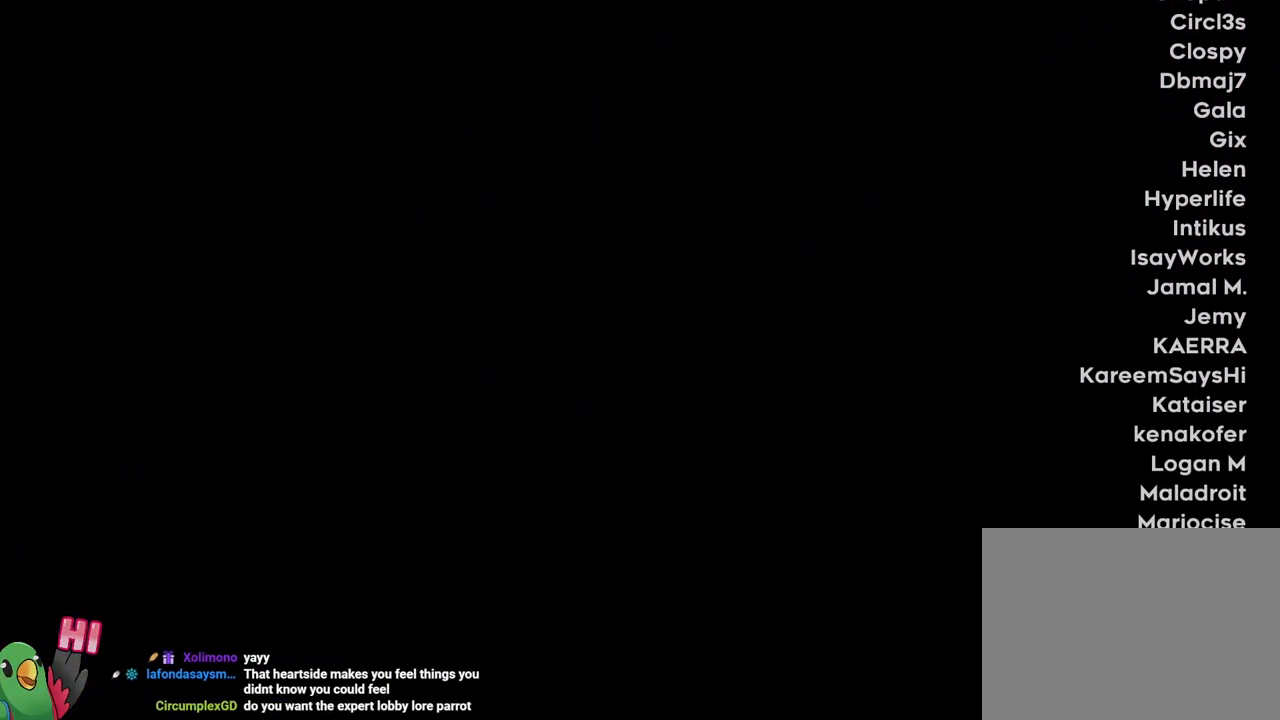
{"buttons": [], "left_stick": "center", "right_stick": "center", "events": []}
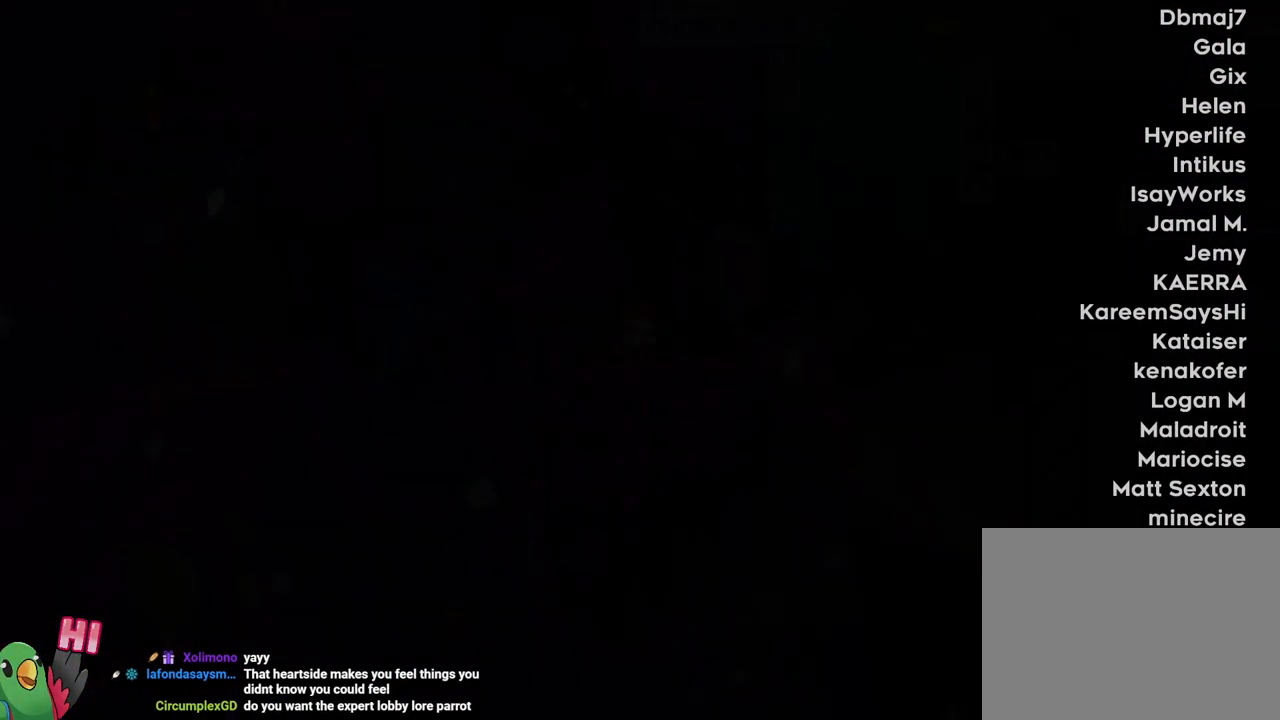
{"buttons": [], "left_stick": "center", "right_stick": "center", "events": []}
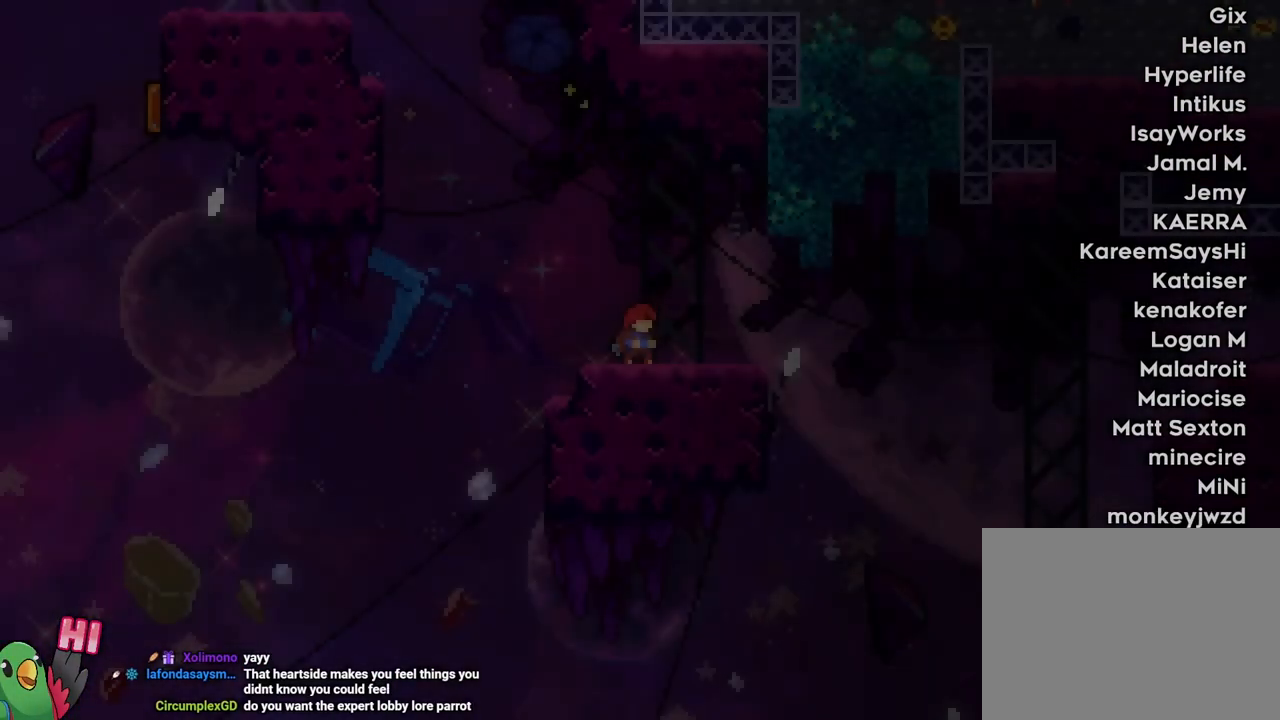
{"buttons": [], "left_stick": "center", "right_stick": "center", "events": [[100, "DPAD_RIGHT", "down"], [150, "DPAD_RIGHT", "up"], [367, "A", "down"], [417, "A", "up"]]}
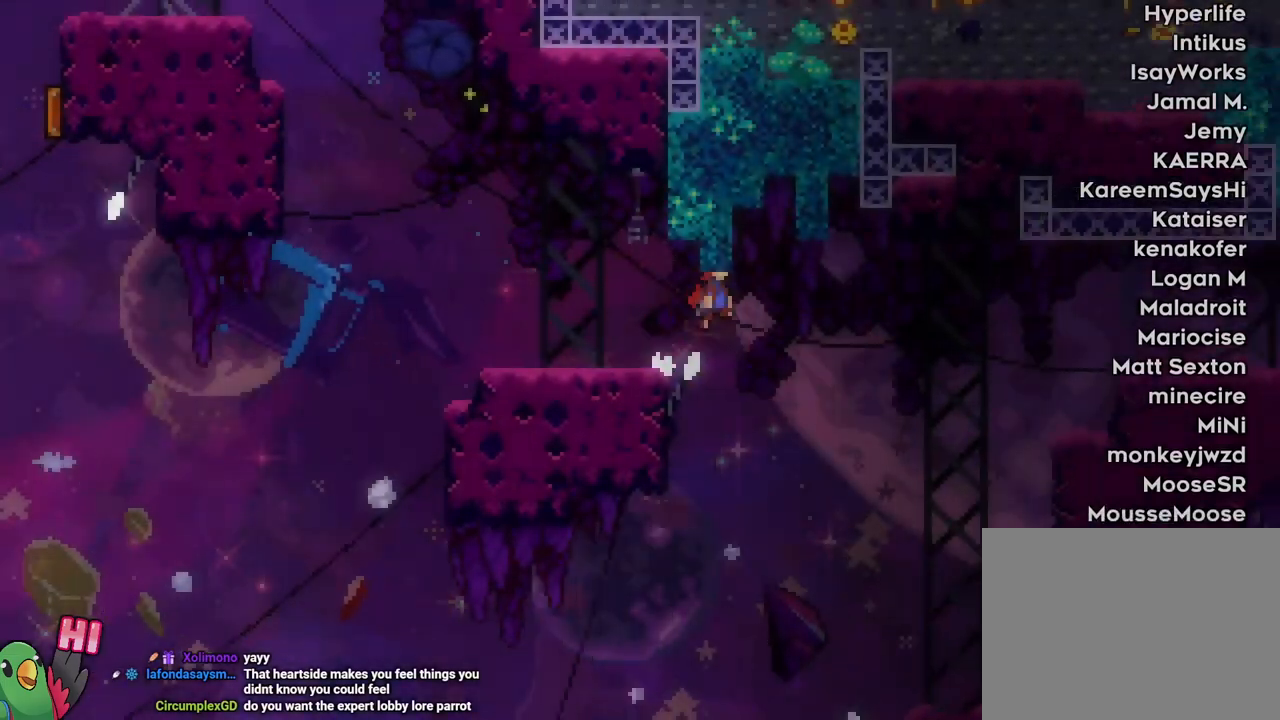
{"buttons": [], "left_stick": "center", "right_stick": "center", "events": []}
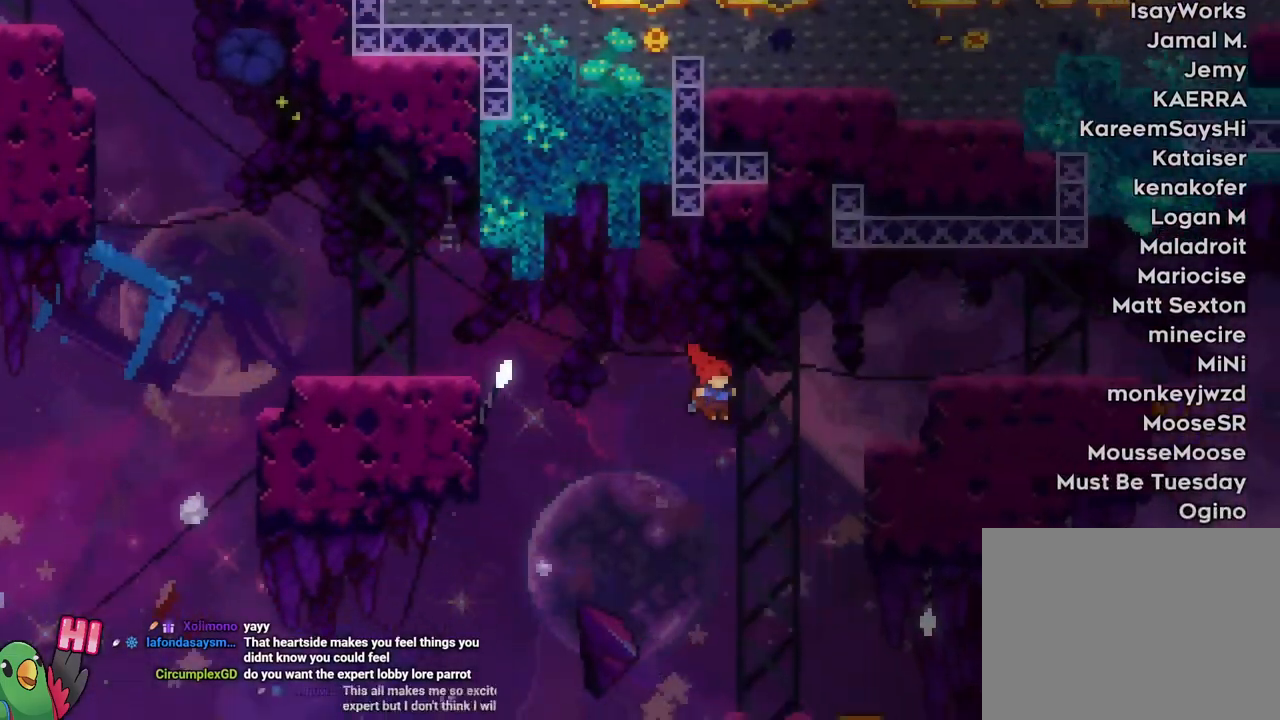
{"buttons": [], "left_stick": "center", "right_stick": "center", "events": [[83, "DPAD_RIGHT", "down"], [167, "DPAD_RIGHT", "up"]]}